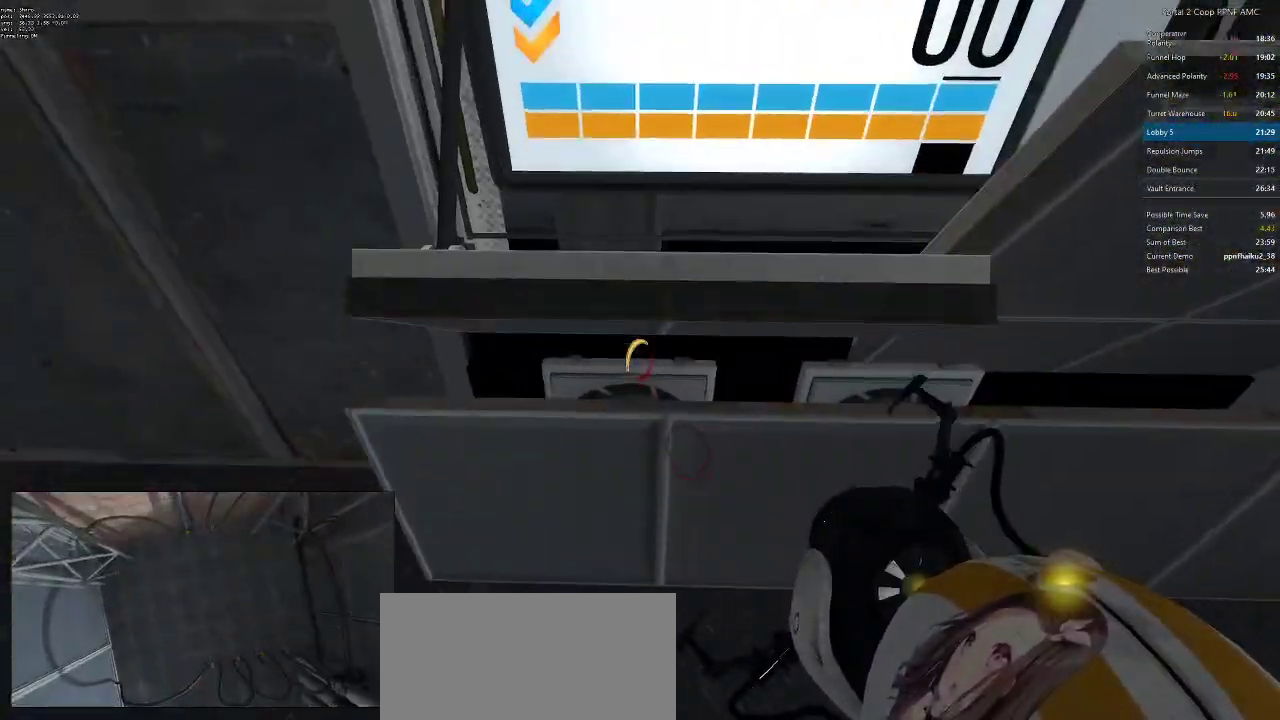
Gameplay with keyboard and mouse; each line is a JSON object with the keys and mouse buttons held at the frame after it. "events" lists presses ("down") and releases ("up") of "a", "alt", "c", "ctrl", "d", "e", "f", "q", "r", "s", "shift", "space", "tab", "v", "w", "x", "z", "mouse_left", "mouse_middle", "mouse_right", "mouse_wheel_up" and "mouse_wheel_down" between this image and that frame as [ms after this image, input, new state], when the widget could be followed in between. "mouse_left", "mouse_middle", "mouse_right", "mouse_wheel_up", "mouse_wheel_down" = the "left", "middle", "right", "wheel_up", "wheel_down" buttons of the "mouse" list. No other keys are recorded. Mouse movement is not recorded.
{"keys": [], "mouse": [], "events": [[100, "mouse_wheel_up", "down"], [184, "mouse_wheel_up", "up"], [334, "mouse_middle", "down"], [334, "mouse_wheel_up", "down"], [384, "mouse_middle", "up"], [467, "mouse_wheel_up", "up"]]}
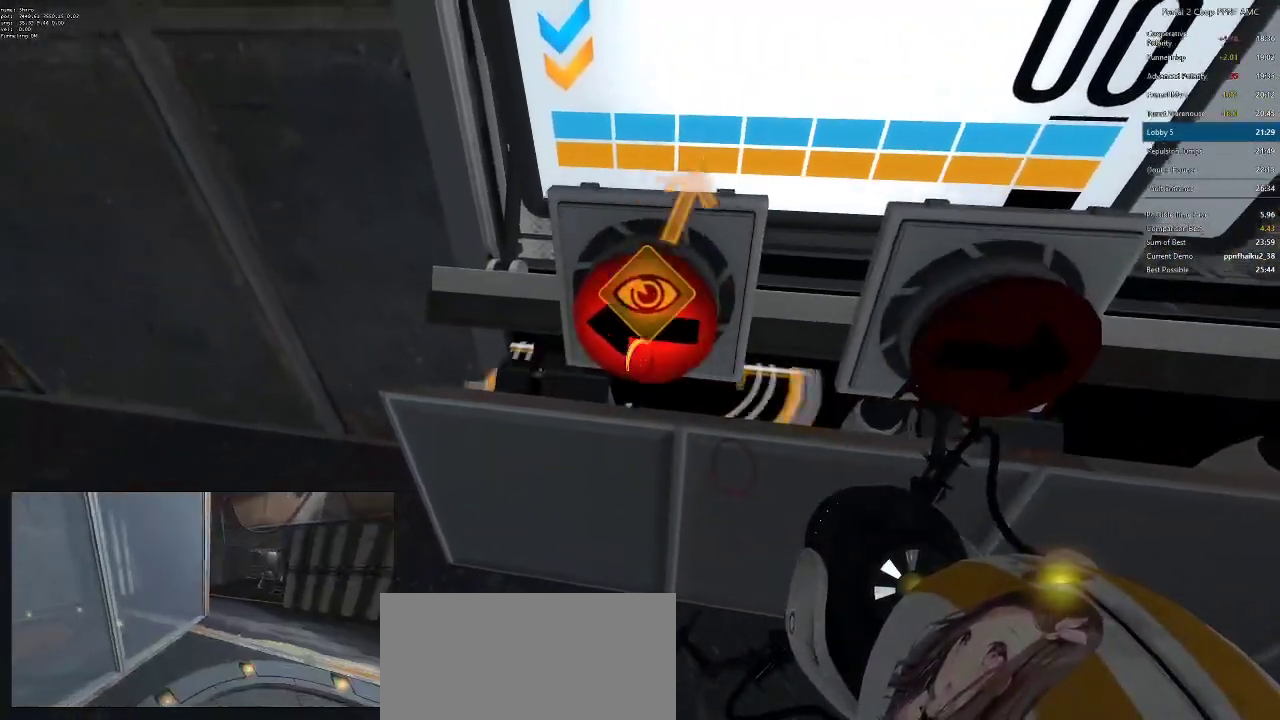
{"keys": [], "mouse": [], "events": [[66, "mouse_wheel_up", "down"], [200, "mouse_wheel_up", "up"], [333, "mouse_wheel_up", "down"], [483, "mouse_wheel_up", "up"]]}
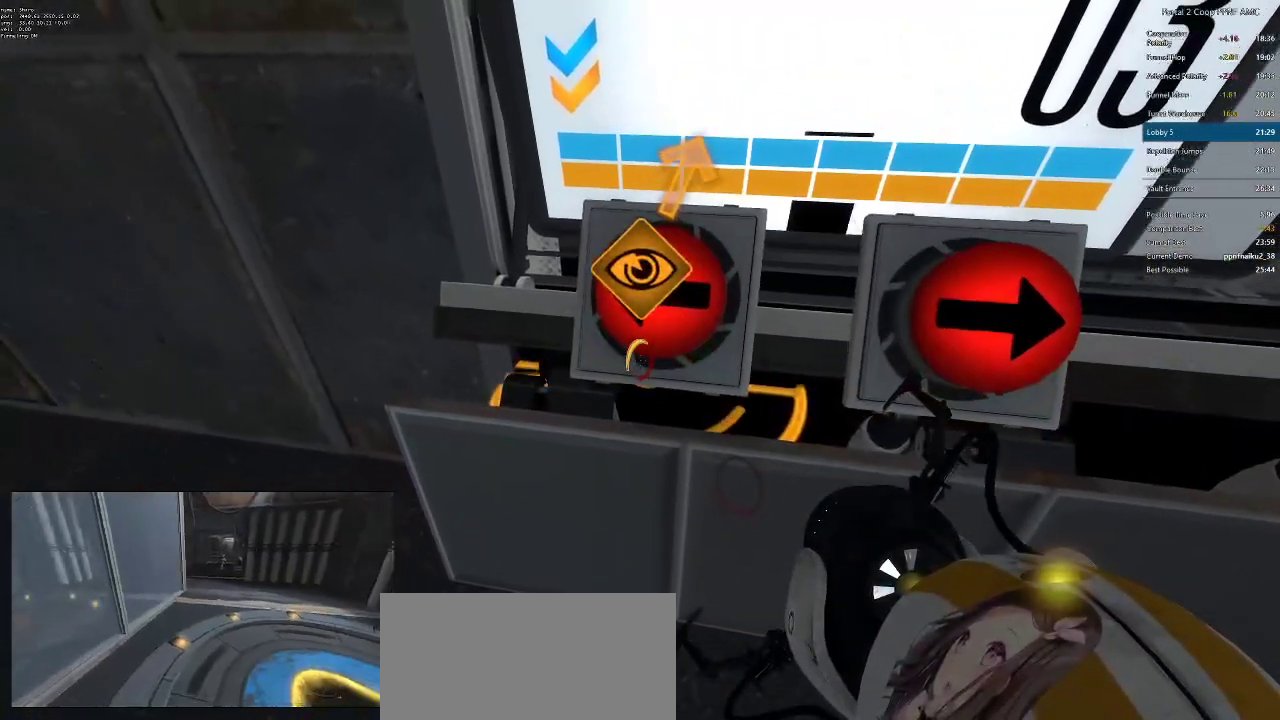
{"keys": ["d"], "mouse": [], "events": [[67, "mouse_wheel_up", "down"], [167, "mouse_wheel_up", "up"], [217, "d", "down"], [217, "s", "down"], [400, "s", "up"]]}
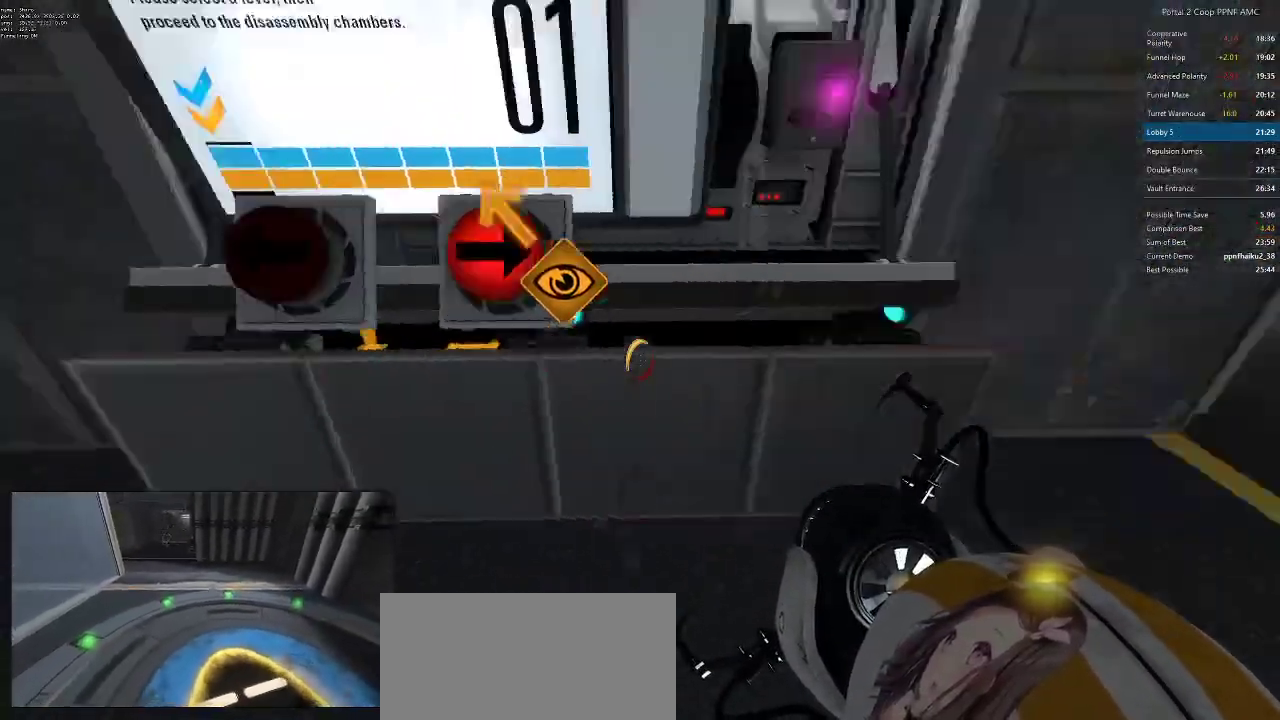
{"keys": ["a"], "mouse": [], "events": [[133, "mouse_wheel_down", "down"], [433, "mouse_wheel_down", "up"], [467, "a", "down"], [467, "d", "up"]]}
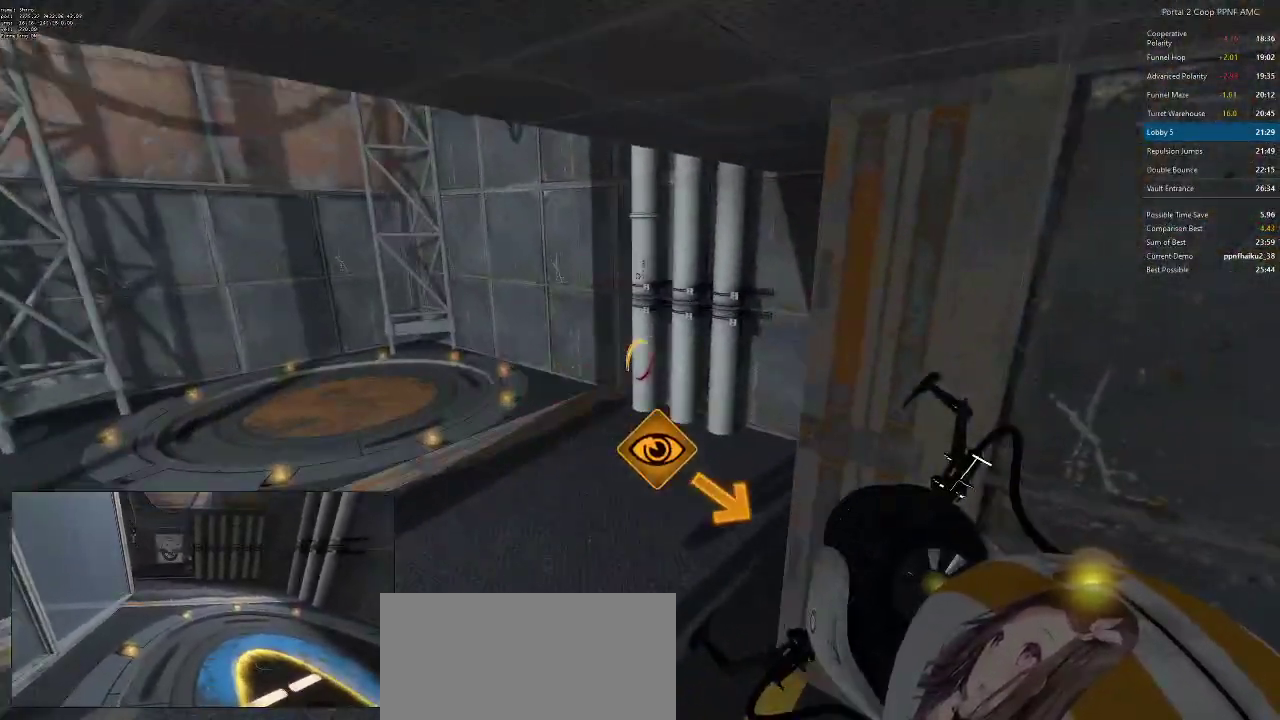
{"keys": ["d"], "mouse": ["wheel_down"], "events": [[217, "d", "down"], [267, "a", "up"], [267, "mouse_wheel_down", "down"]]}
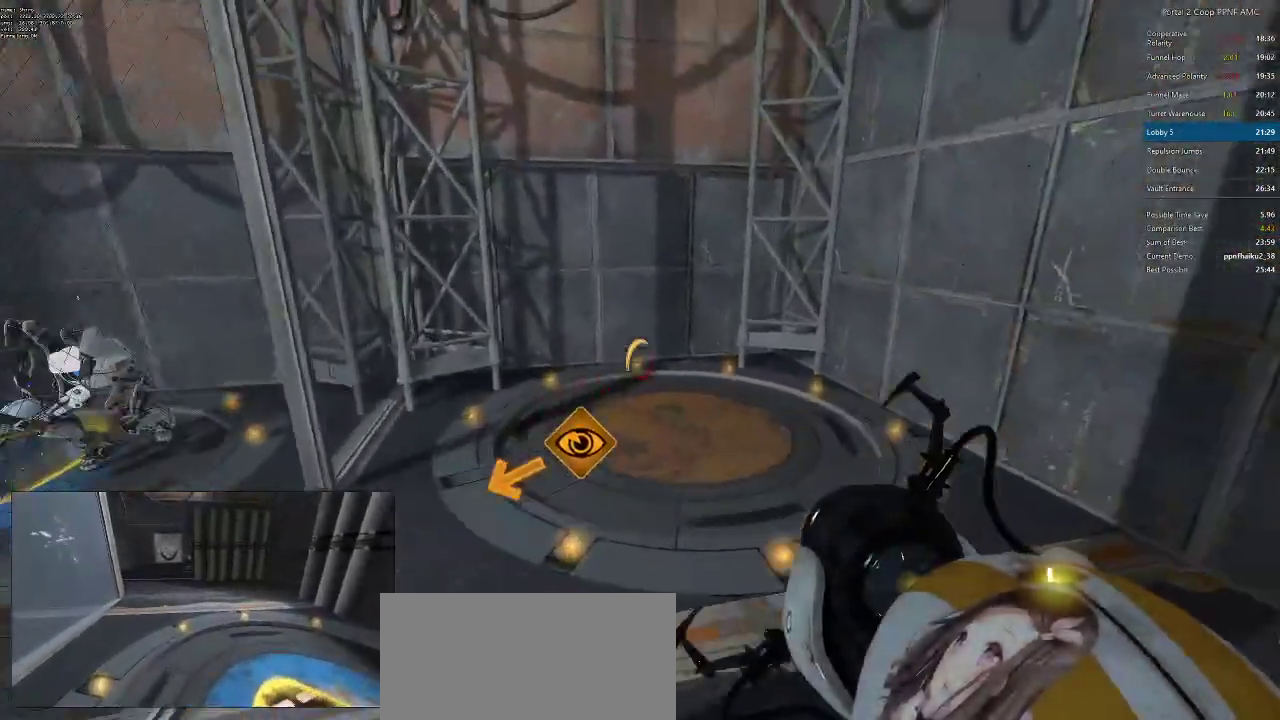
{"keys": ["d"], "mouse": [], "events": [[100, "a", "down"], [100, "d", "up"], [100, "mouse_wheel_down", "up"], [384, "d", "down"], [417, "a", "up"]]}
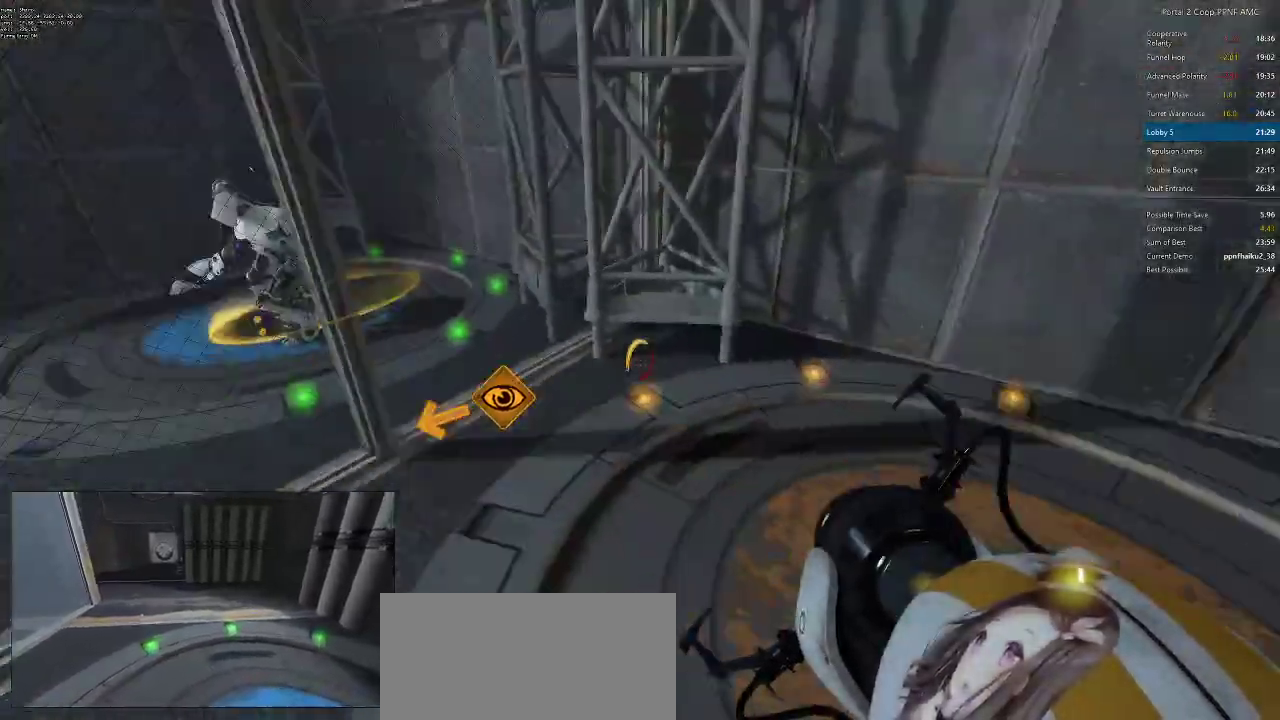
{"keys": [], "mouse": [], "events": [[151, "d", "up"]]}
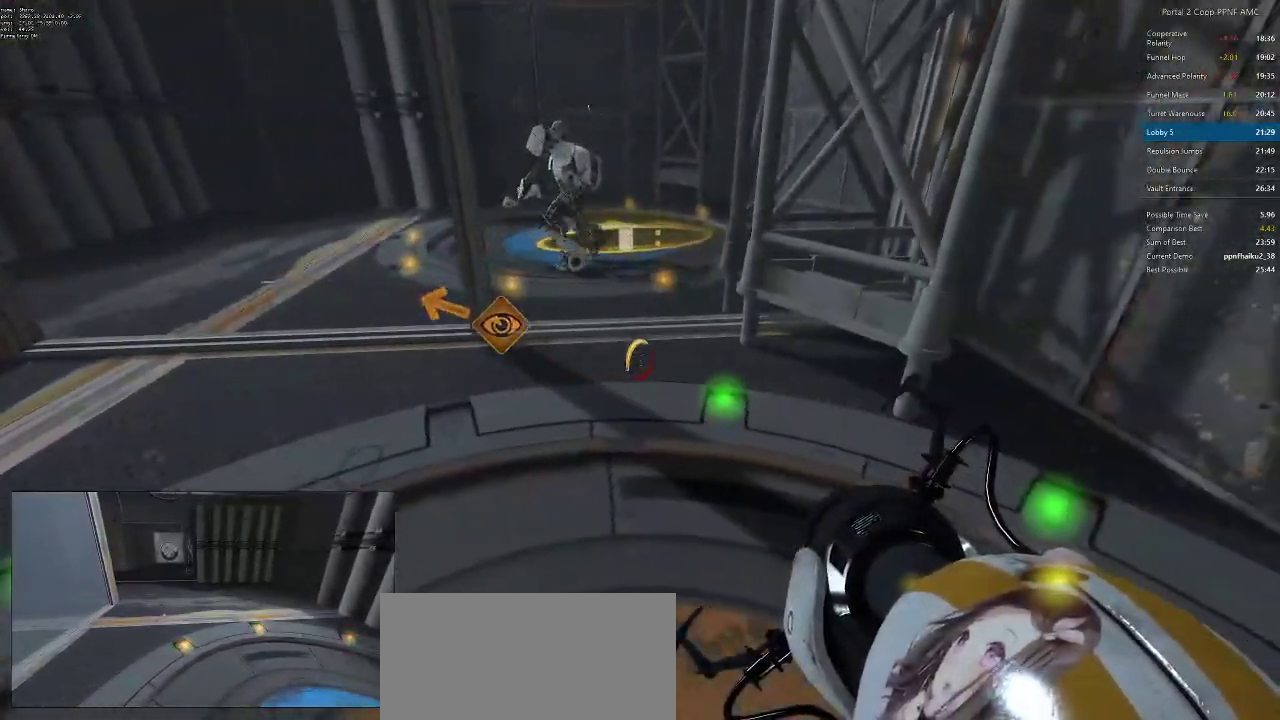
{"keys": [], "mouse": [], "events": [[267, "a", "down"], [300, "a", "up"]]}
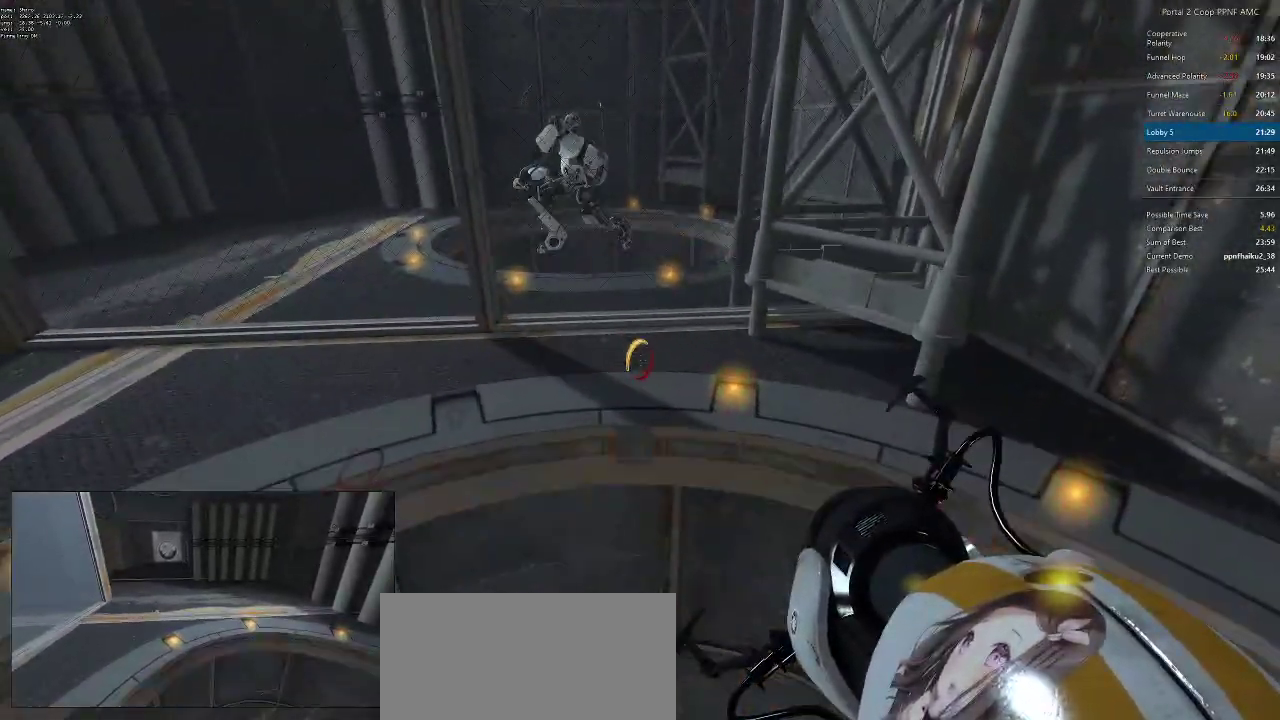
{"keys": [], "mouse": [], "events": []}
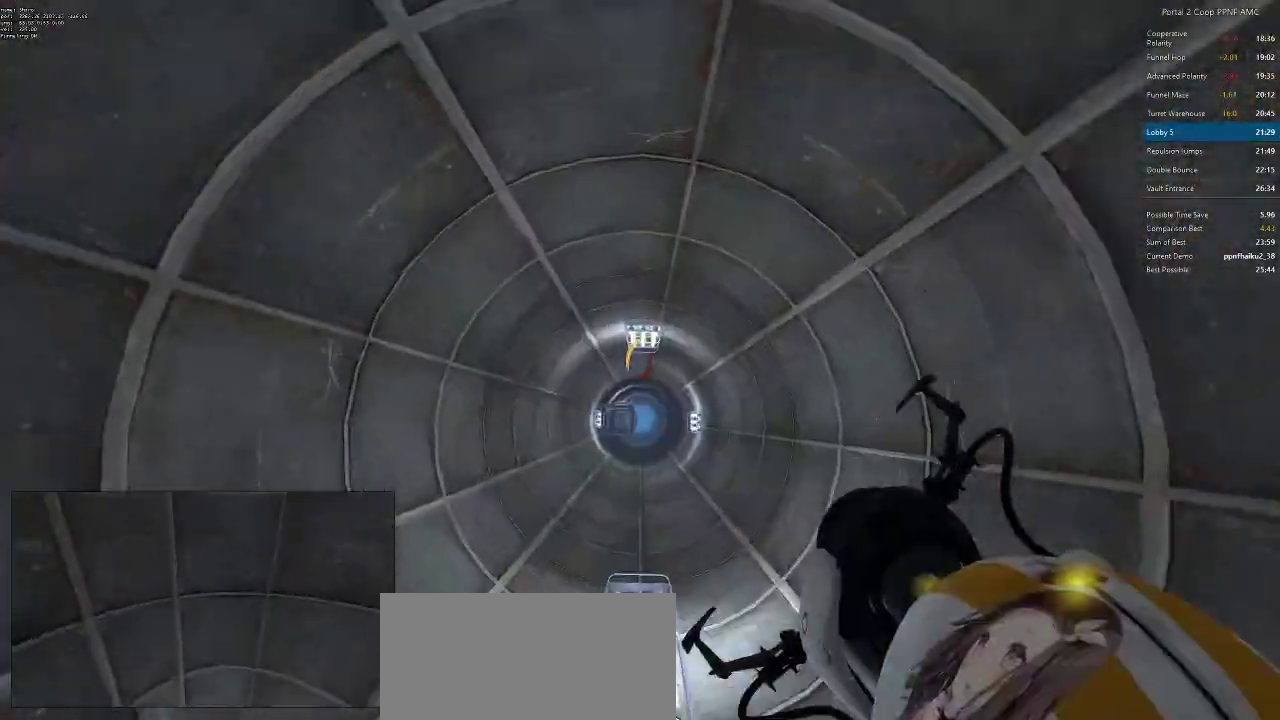
{"keys": ["d"], "mouse": [], "events": [[334, "d", "down"]]}
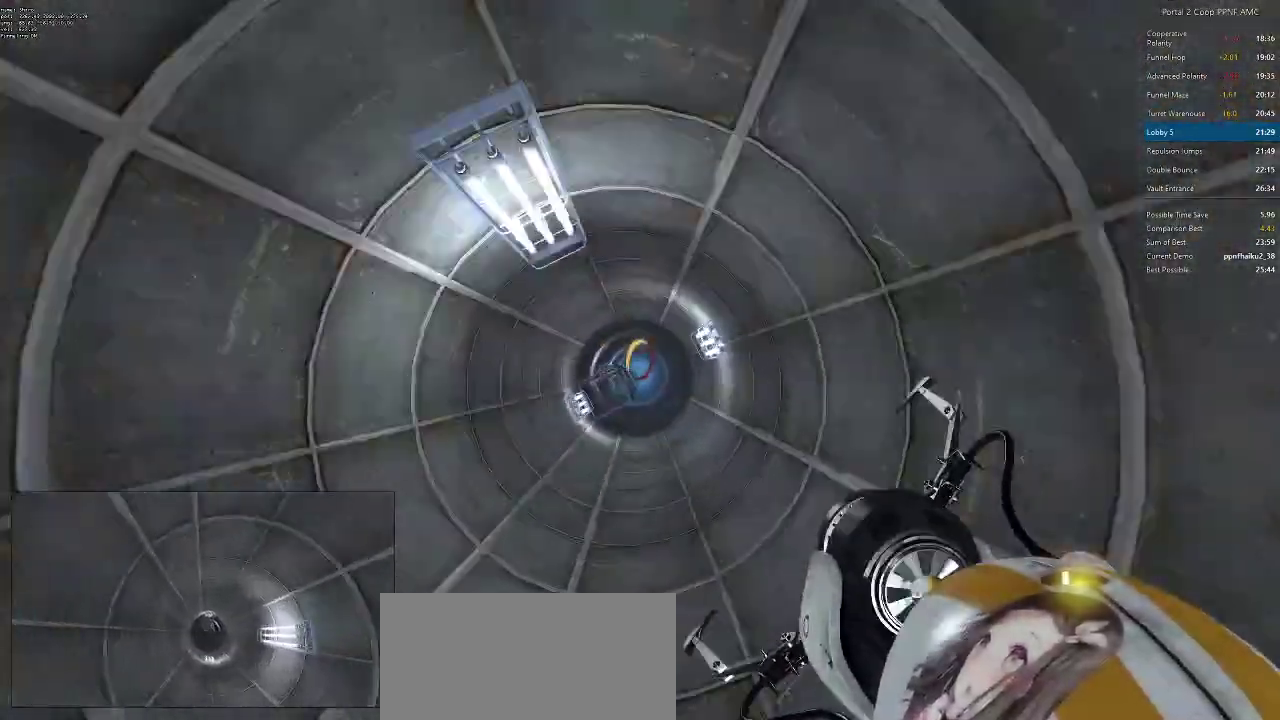
{"keys": [], "mouse": [], "events": [[34, "d", "up"], [67, "a", "down"], [267, "a", "up"]]}
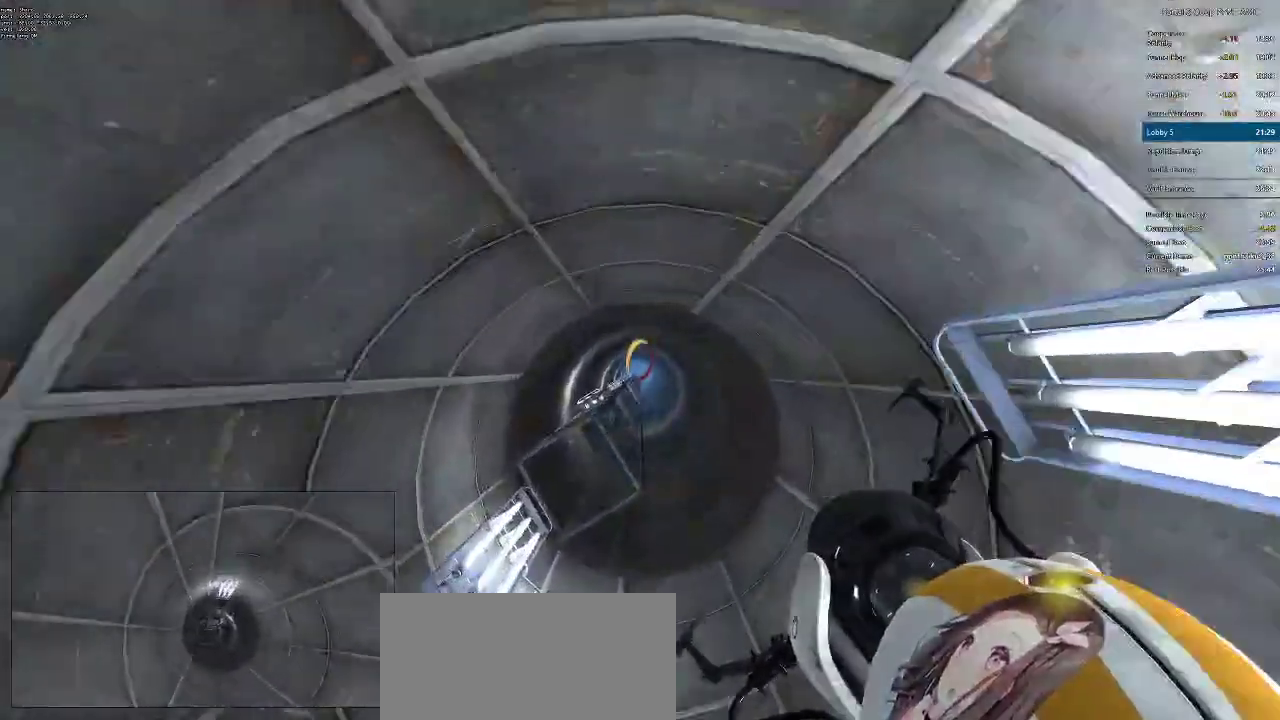
{"keys": ["w"], "mouse": [], "events": [[417, "w", "down"]]}
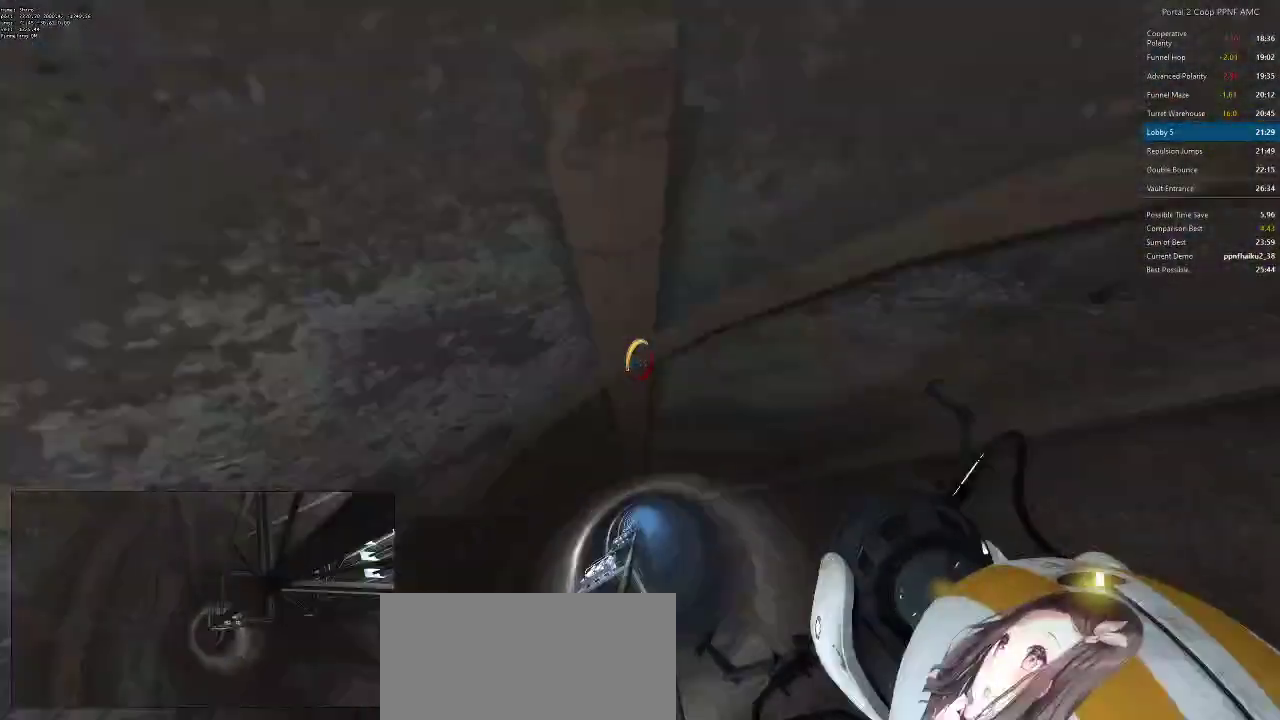
{"keys": ["w"], "mouse": [], "events": [[301, "mouse_left", "down"], [384, "mouse_left", "up"]]}
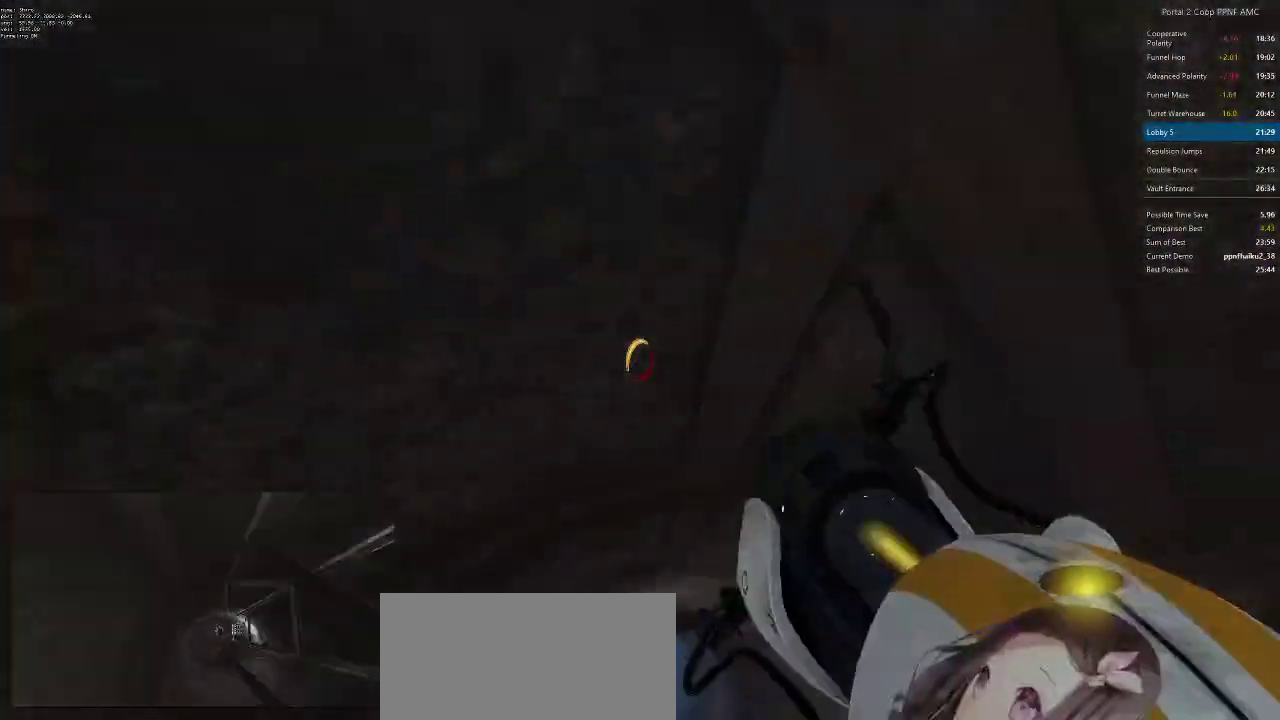
{"keys": ["w"], "mouse": [], "events": [[217, "mouse_left", "down"], [367, "mouse_left", "up"]]}
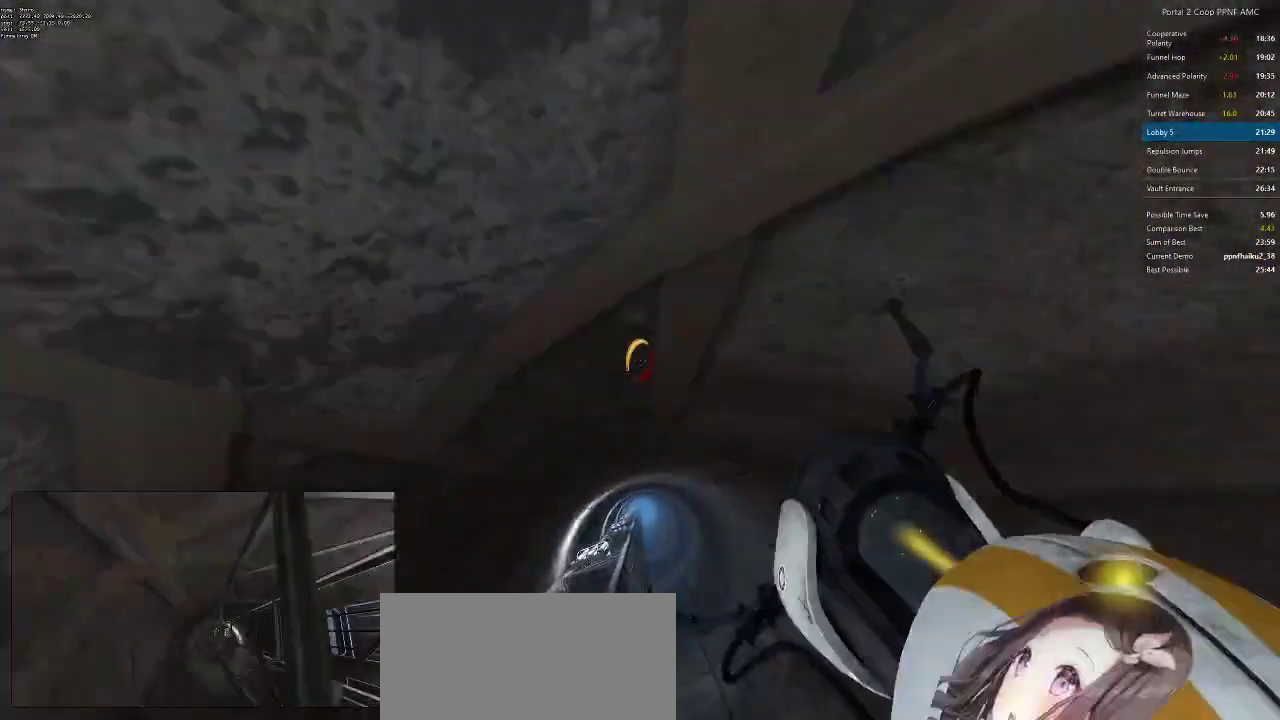
{"keys": ["w"], "mouse": [], "events": [[84, "mouse_left", "down"], [184, "mouse_left", "up"]]}
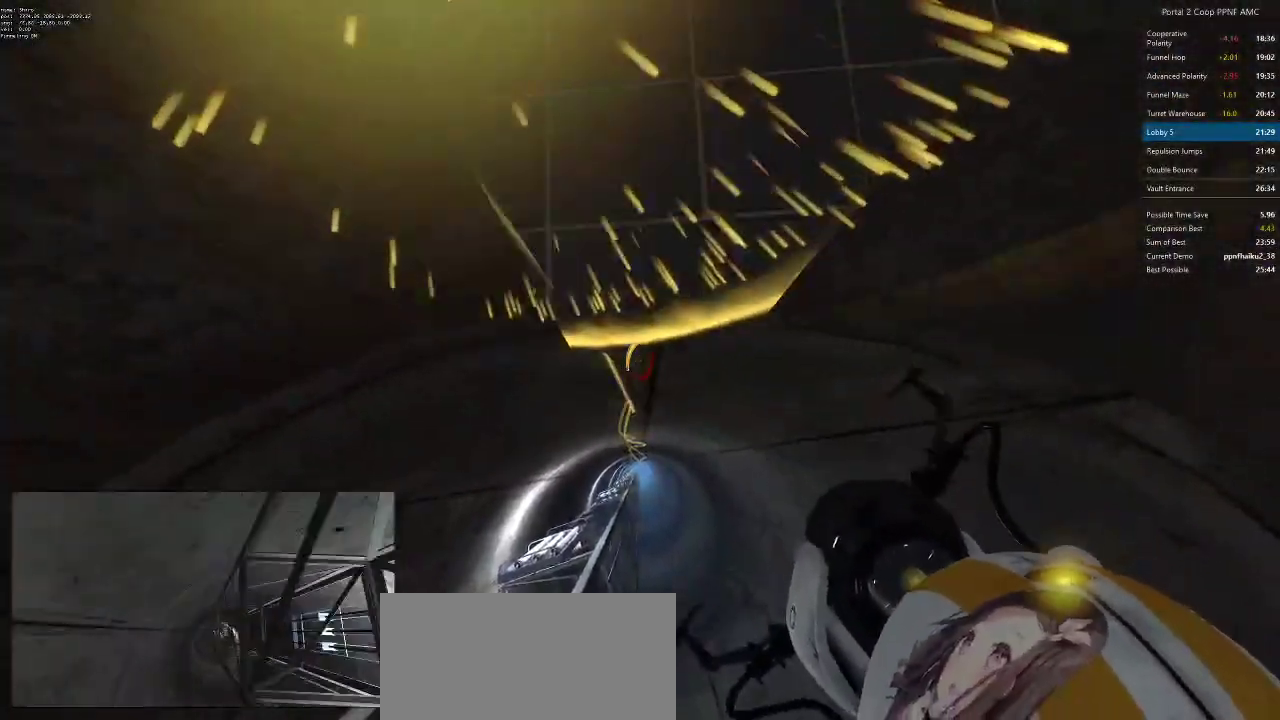
{"keys": [], "mouse": [], "events": [[100, "w", "up"]]}